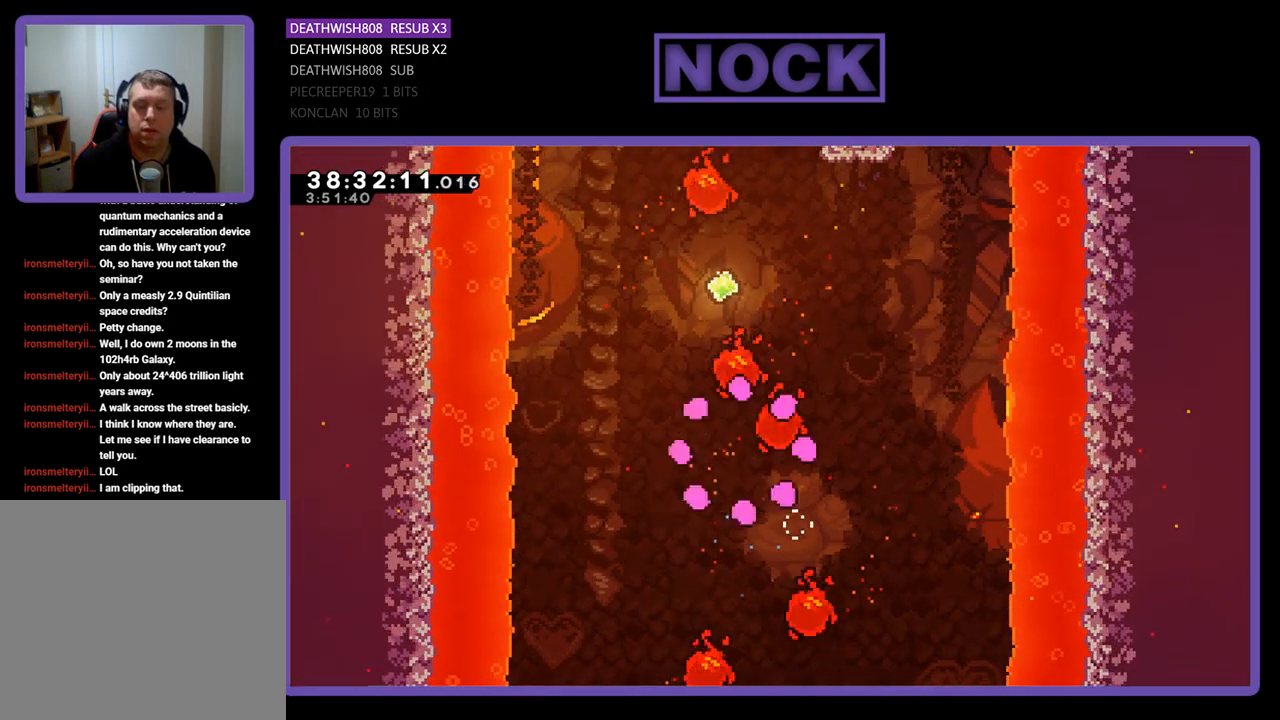
Gameplay with a controller (PlayStation layout); each line is a JSON object with the inputs held at the frame after it. "events" lists button and stick changes between this image and that frame as [ms after this image, input, new state], when the widget could be followed in between. Not read: left_stick right_stick.
{"buttons": [], "events": []}
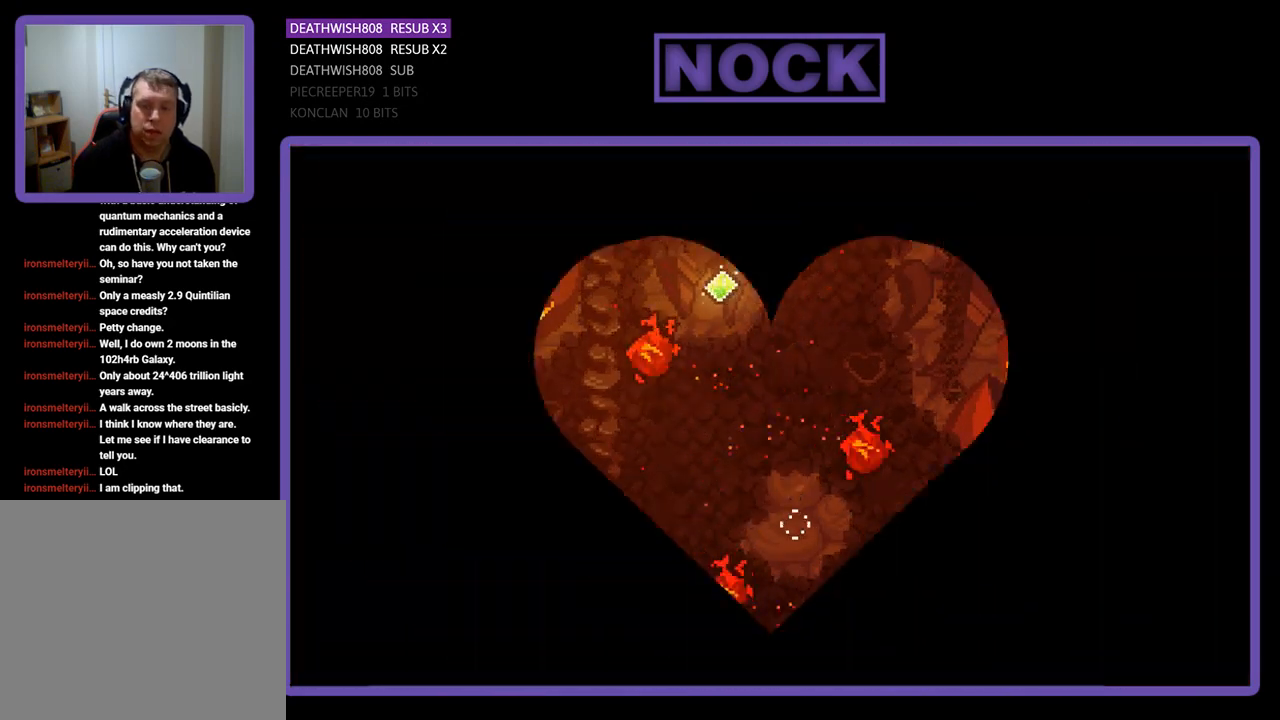
{"buttons": ["R2"], "events": [[133, "R2", "down"]]}
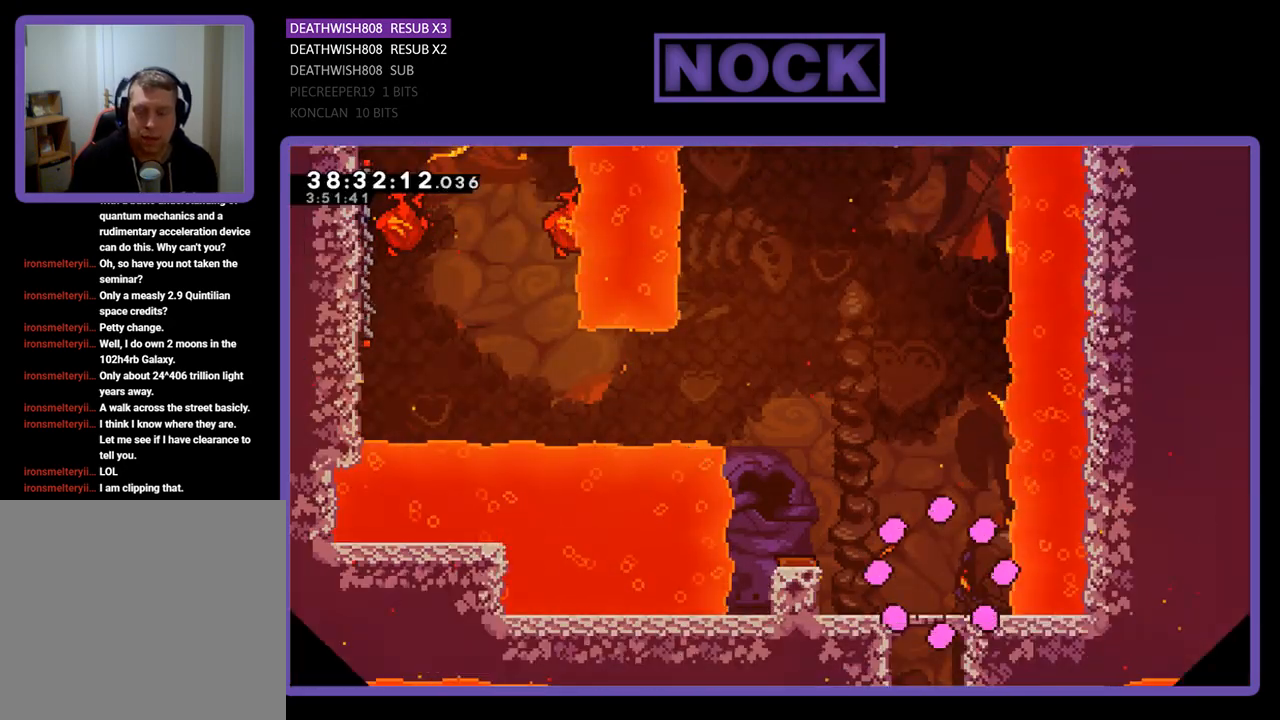
{"buttons": ["CROSS", "R2", "DPAD_LEFT"], "events": [[67, "DPAD_LEFT", "down"], [300, "CROSS", "down"]]}
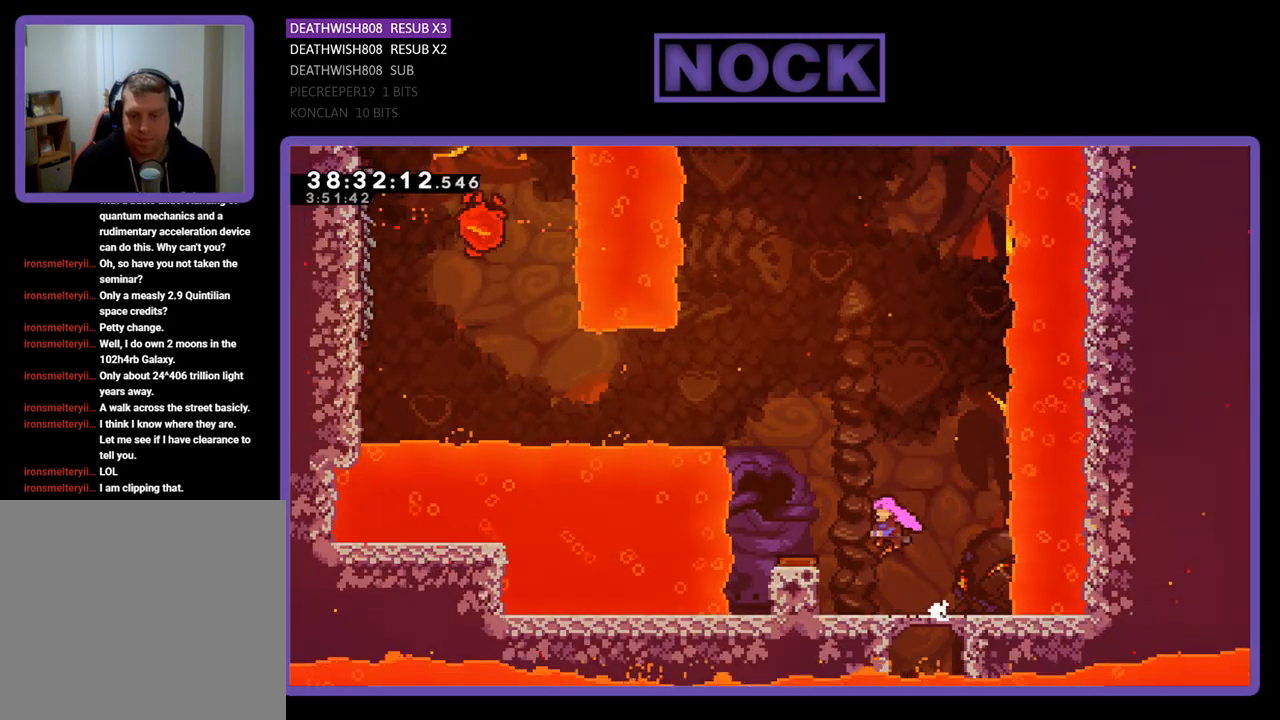
{"buttons": ["R2", "DPAD_LEFT"], "events": [[467, "CROSS", "up"]]}
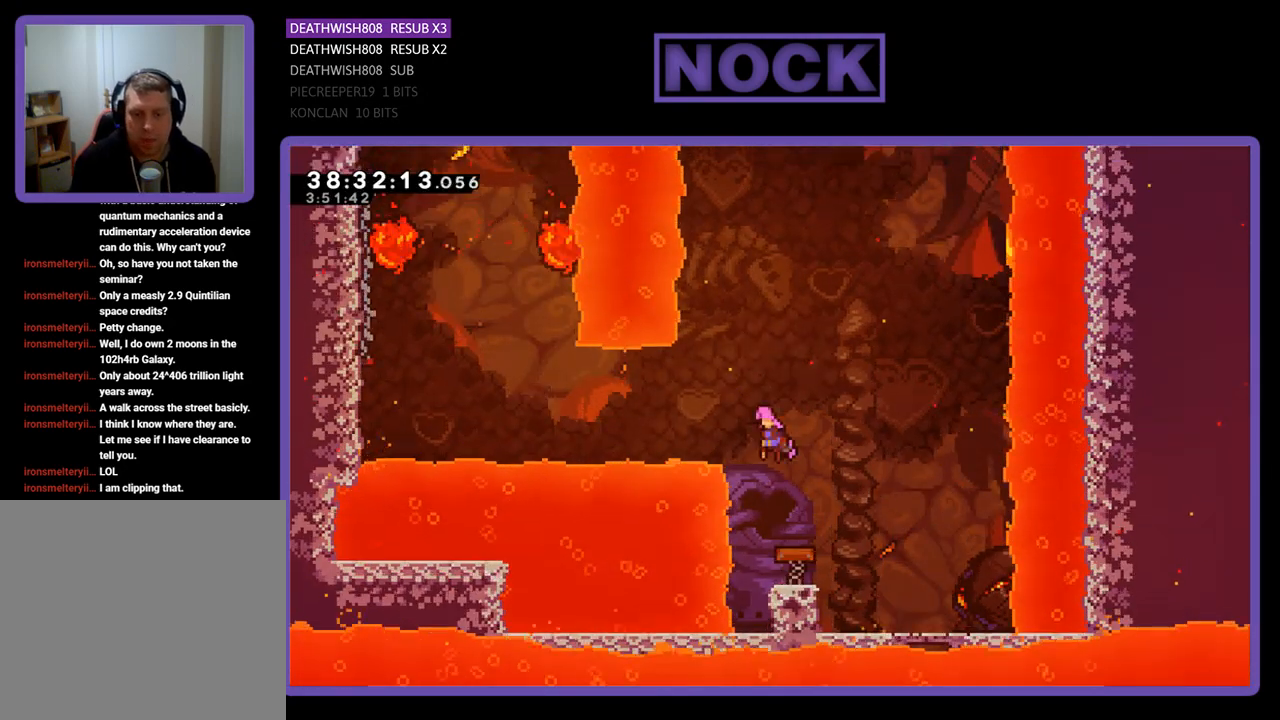
{"buttons": ["CIRCLE", "R2", "DPAD_LEFT"], "events": [[267, "CIRCLE", "down"], [433, "CIRCLE", "up"], [467, "CIRCLE", "down"]]}
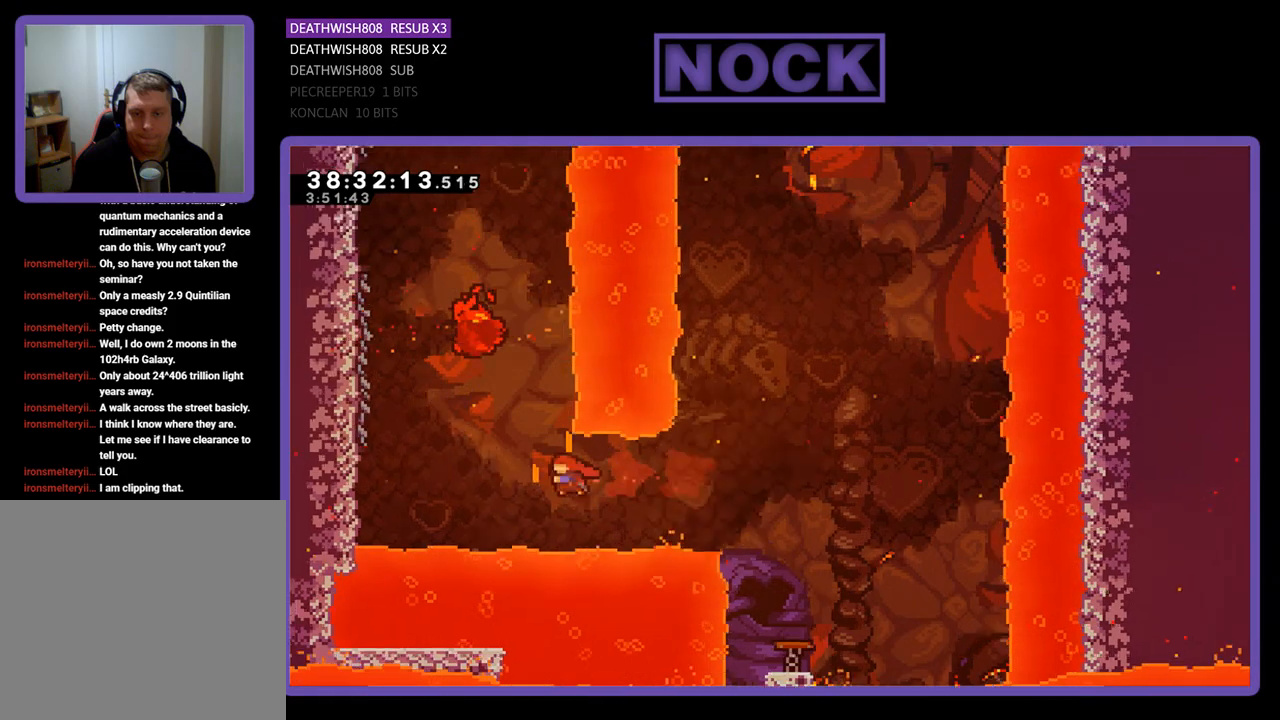
{"buttons": ["R2", "DPAD_UP", "DPAD_LEFT"], "events": [[100, "DPAD_UP", "down"], [233, "CIRCLE", "up"]]}
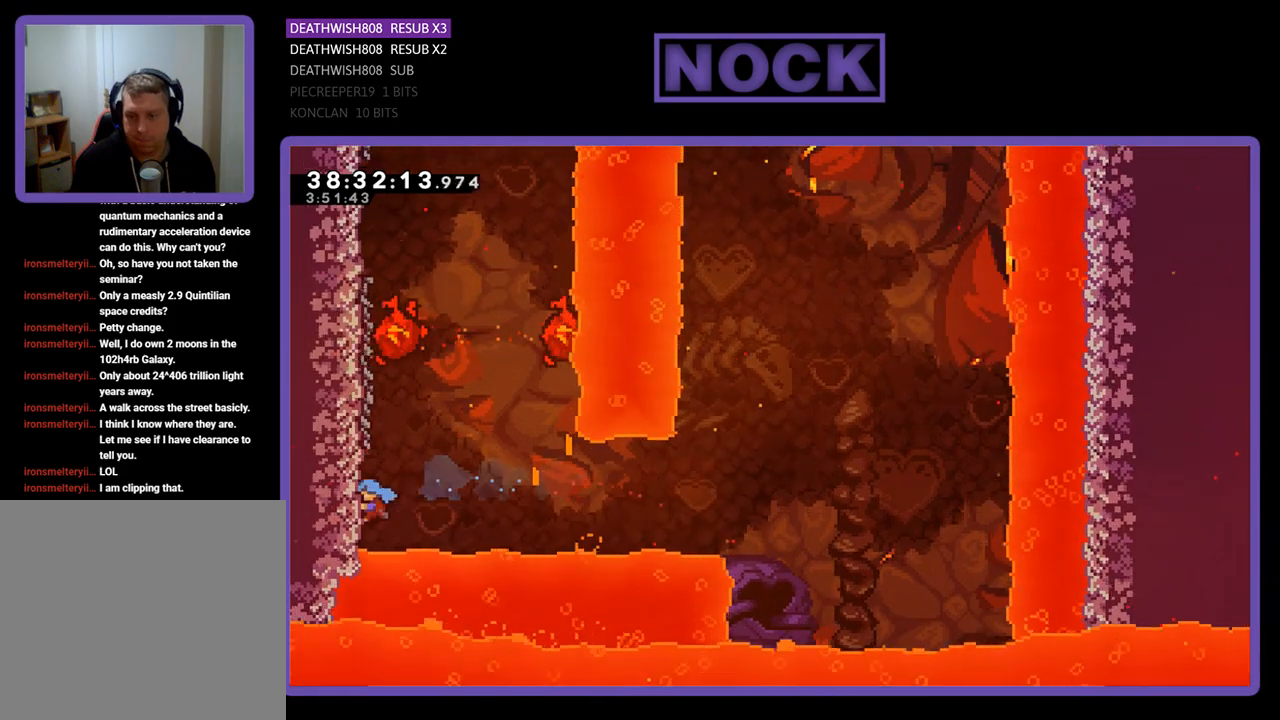
{"buttons": ["R2", "DPAD_UP"], "events": [[100, "DPAD_LEFT", "up"]]}
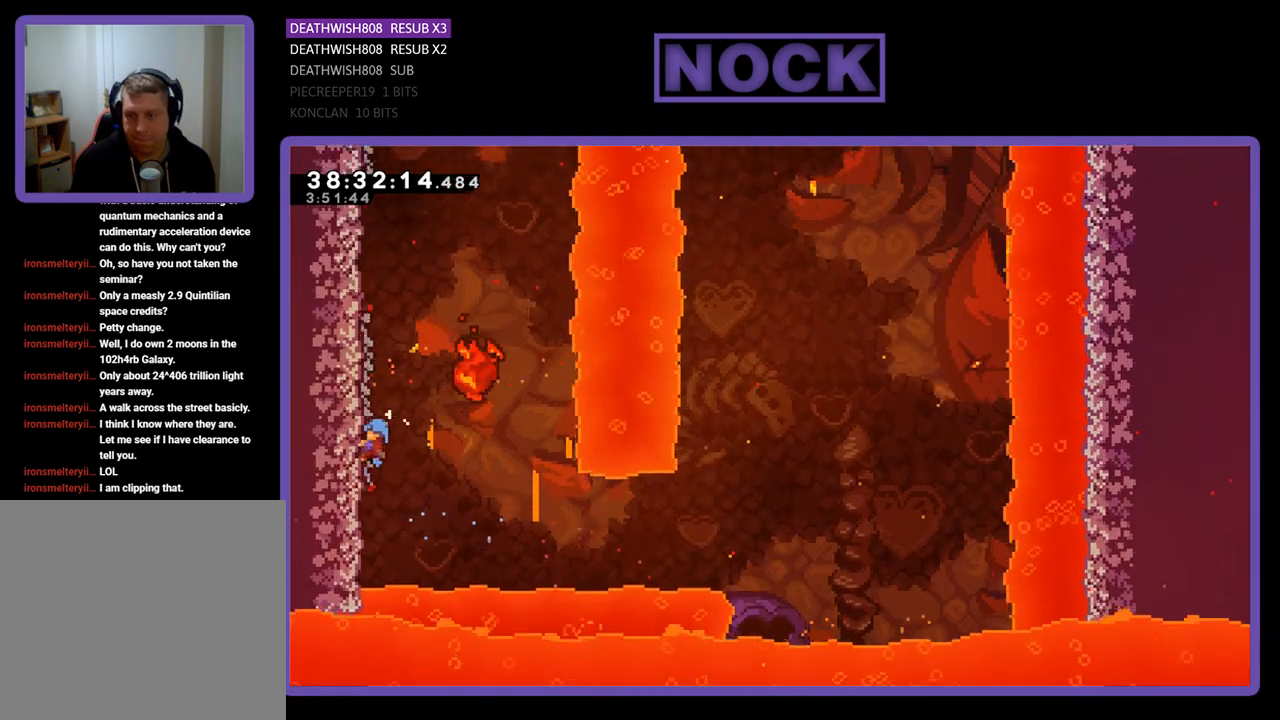
{"buttons": ["R2"], "events": [[467, "DPAD_UP", "up"]]}
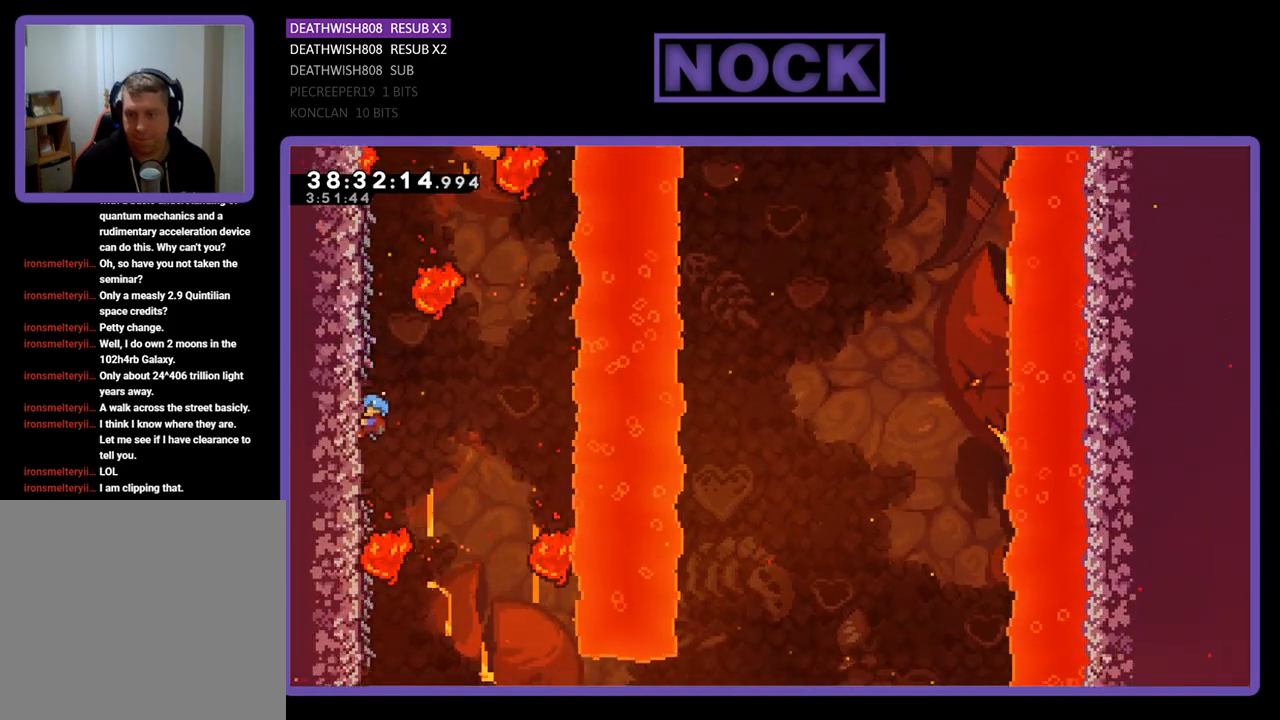
{"buttons": ["R2", "DPAD_UP"], "events": [[133, "DPAD_UP", "down"]]}
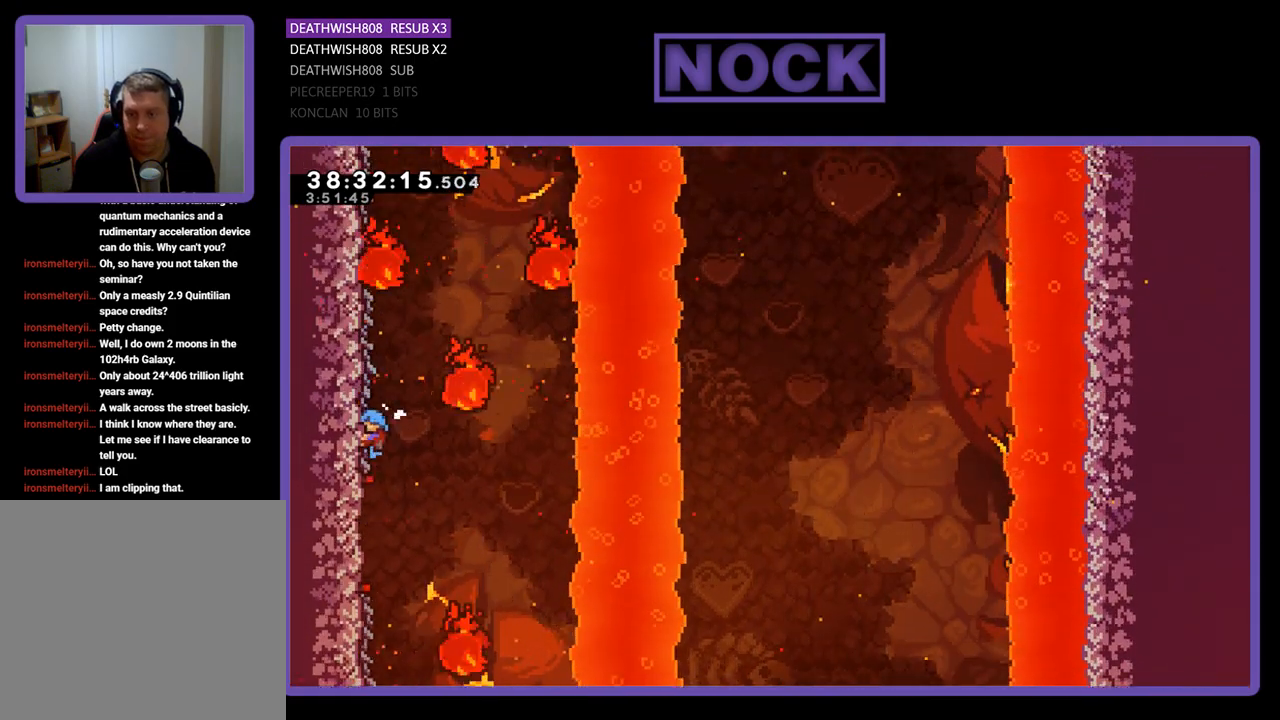
{"buttons": ["R2", "DPAD_UP"], "events": []}
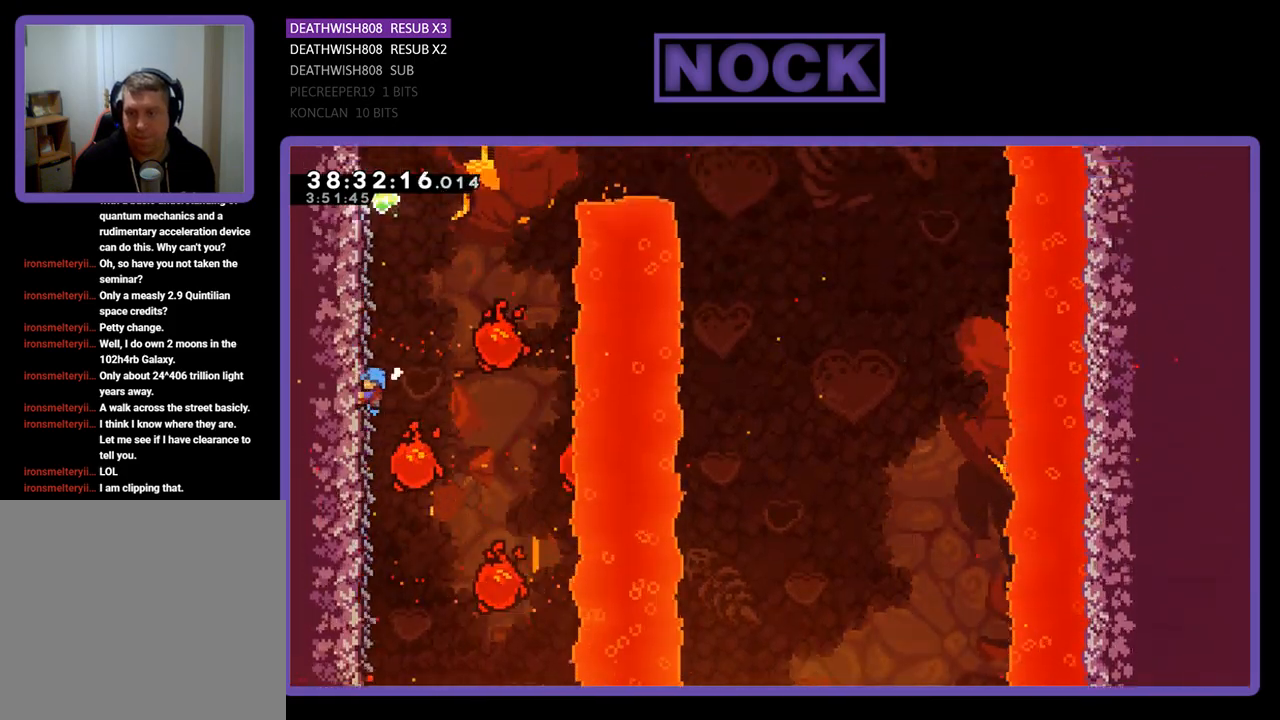
{"buttons": ["R2"], "events": [[400, "DPAD_UP", "up"]]}
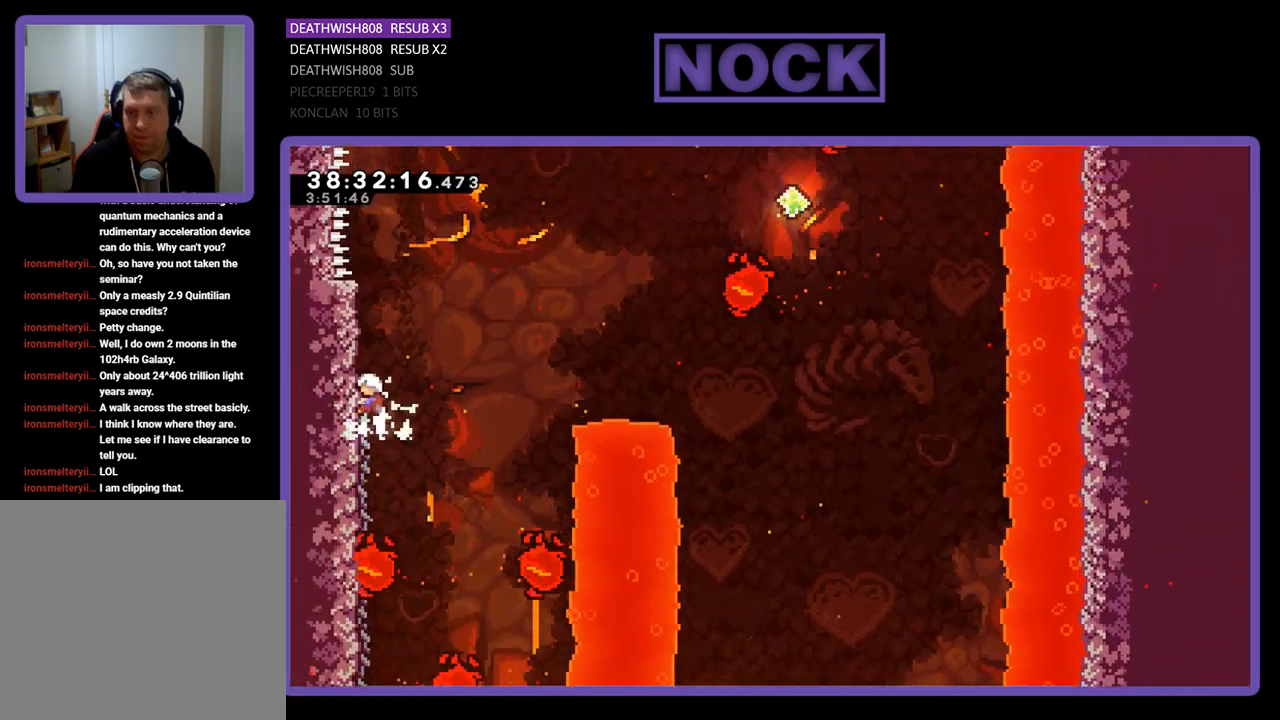
{"buttons": ["R2", "DPAD_RIGHT"], "events": [[333, "DPAD_RIGHT", "down"]]}
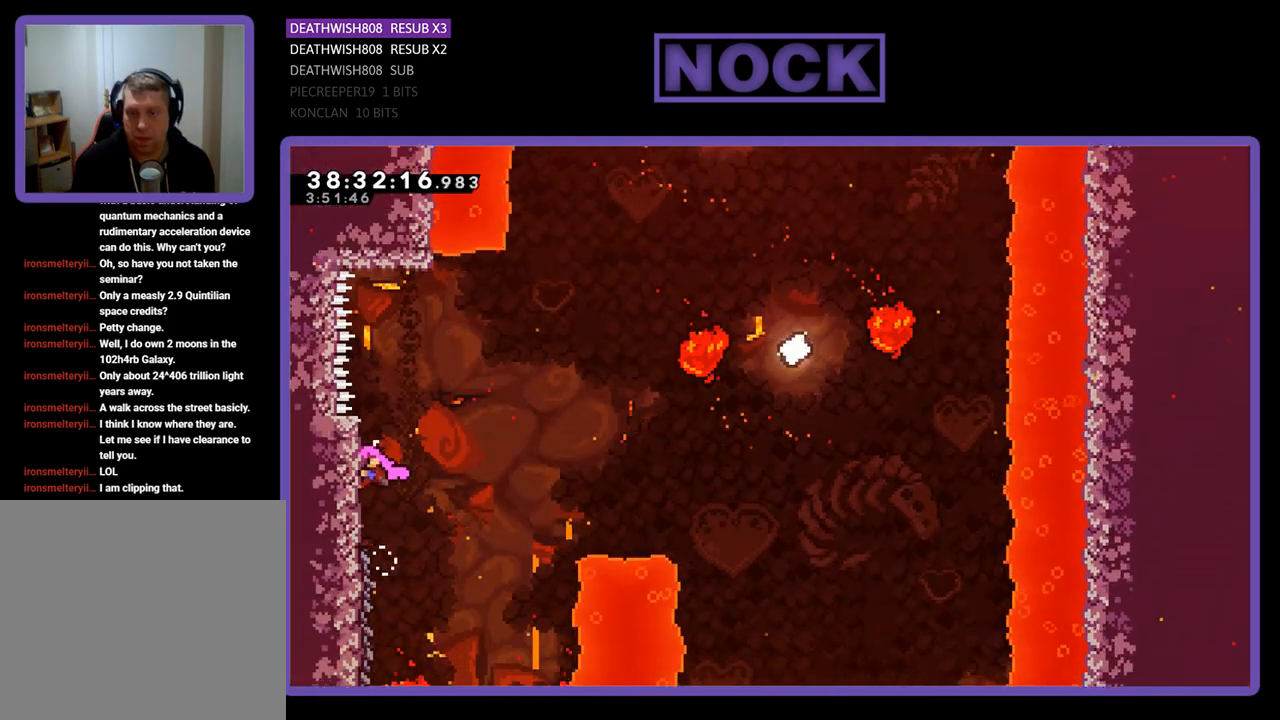
{"buttons": ["CROSS", "R2", "DPAD_RIGHT"], "events": [[200, "CROSS", "down"]]}
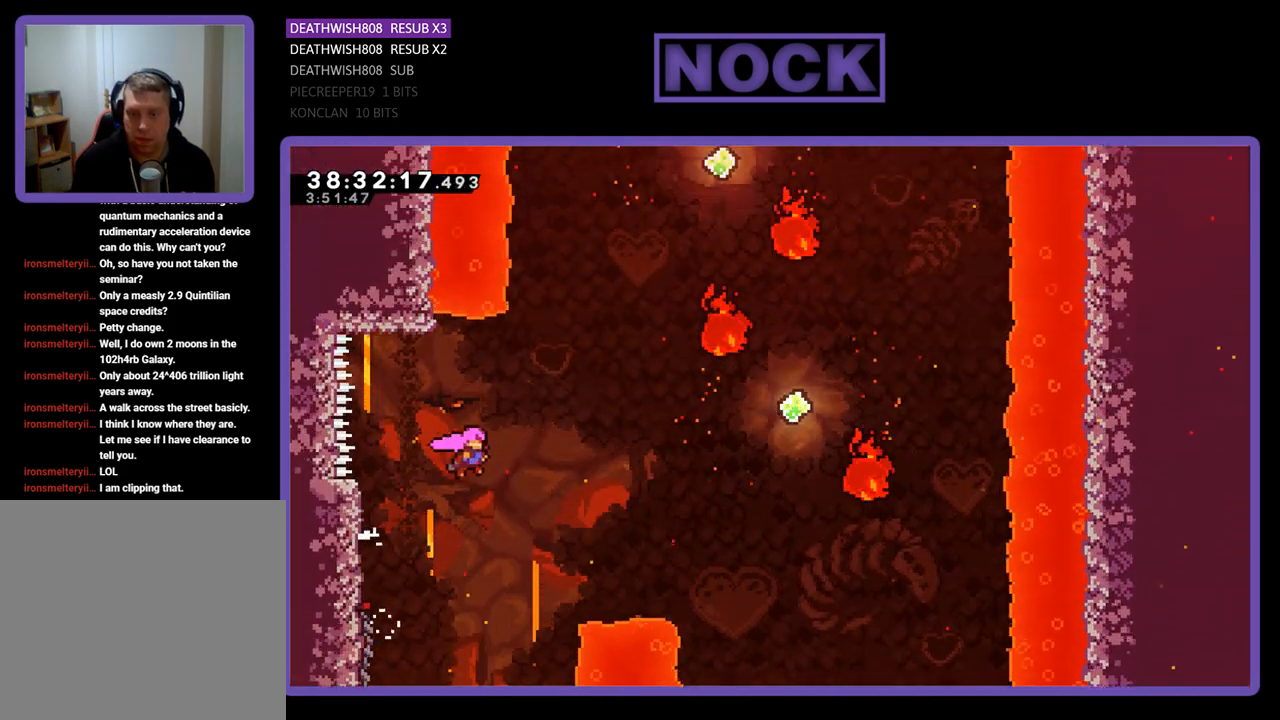
{"buttons": ["CIRCLE", "R2", "DPAD_UP", "DPAD_RIGHT"], "events": [[100, "CROSS", "up"], [133, "DPAD_UP", "down"], [300, "CIRCLE", "down"]]}
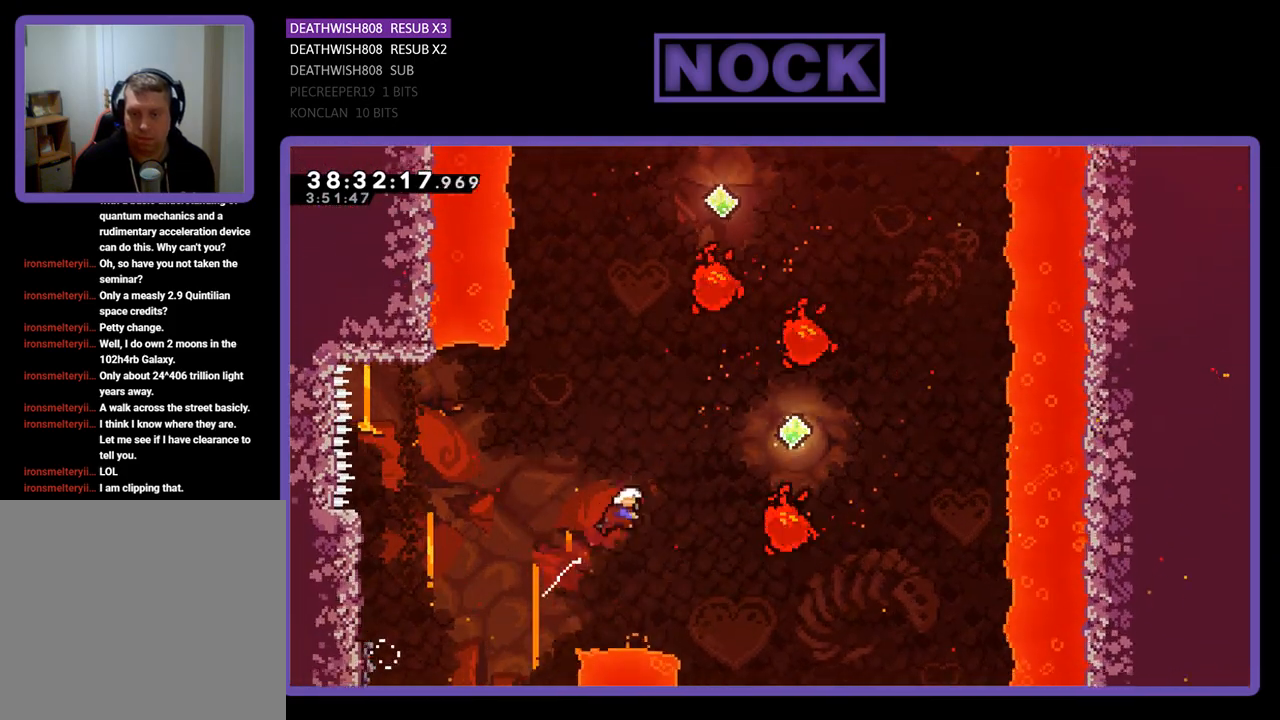
{"buttons": ["R2"], "events": [[33, "CIRCLE", "up"], [100, "CIRCLE", "down"], [333, "CIRCLE", "up"], [433, "DPAD_RIGHT", "up"], [433, "DPAD_UP", "up"]]}
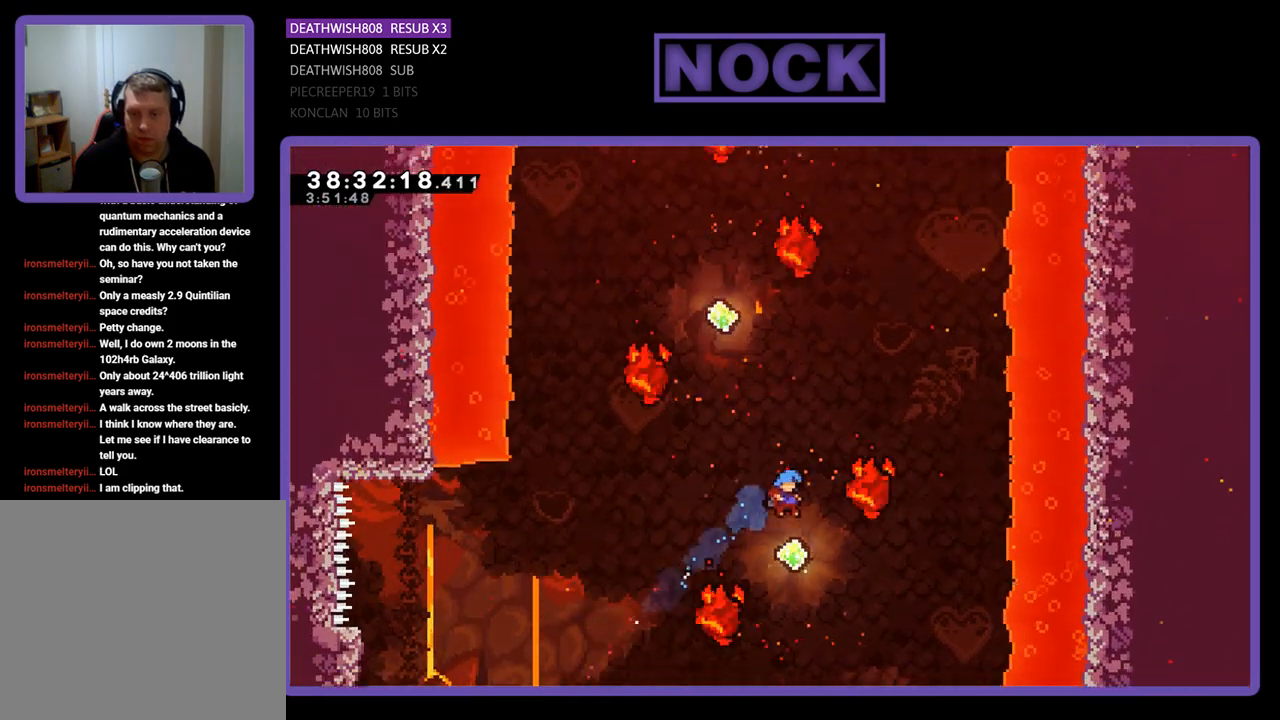
{"buttons": ["CIRCLE", "R2", "DPAD_UP", "DPAD_LEFT"], "events": [[100, "DPAD_UP", "down"], [200, "CIRCLE", "down"], [500, "DPAD_LEFT", "down"]]}
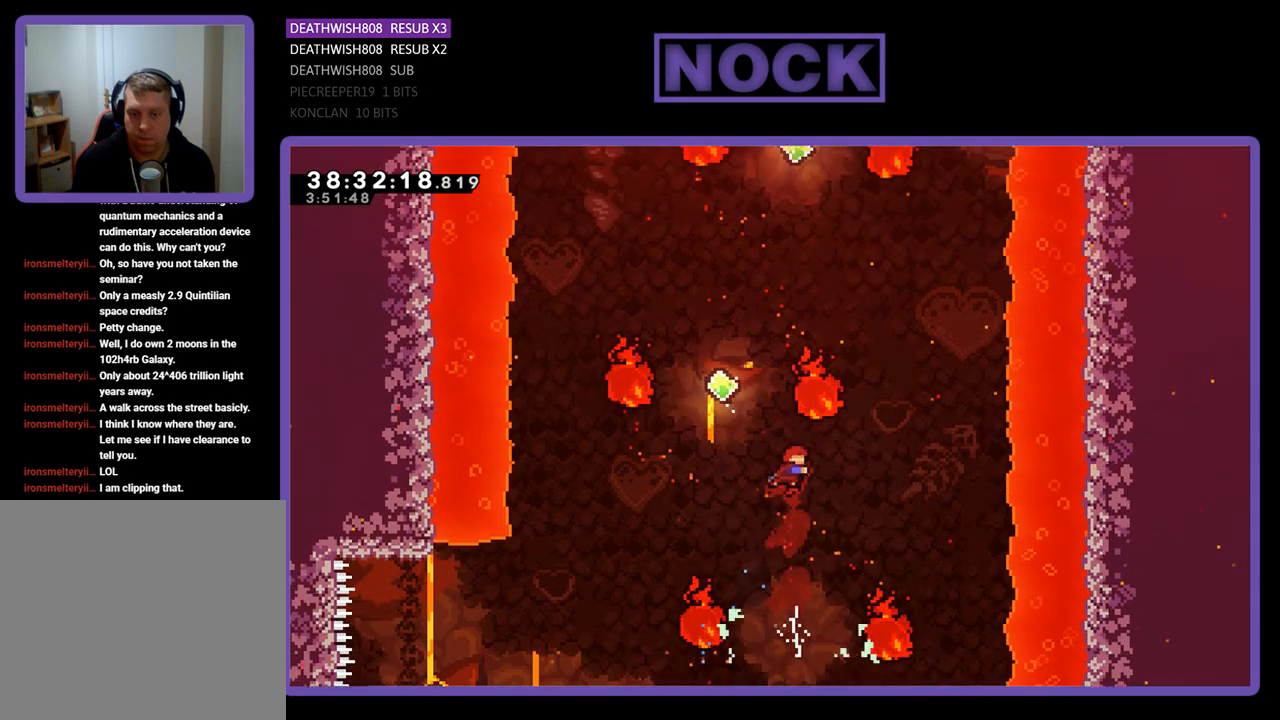
{"buttons": ["CIRCLE", "R2", "DPAD_UP"], "events": [[100, "CIRCLE", "up"], [267, "DPAD_LEFT", "up"], [300, "CIRCLE", "down"]]}
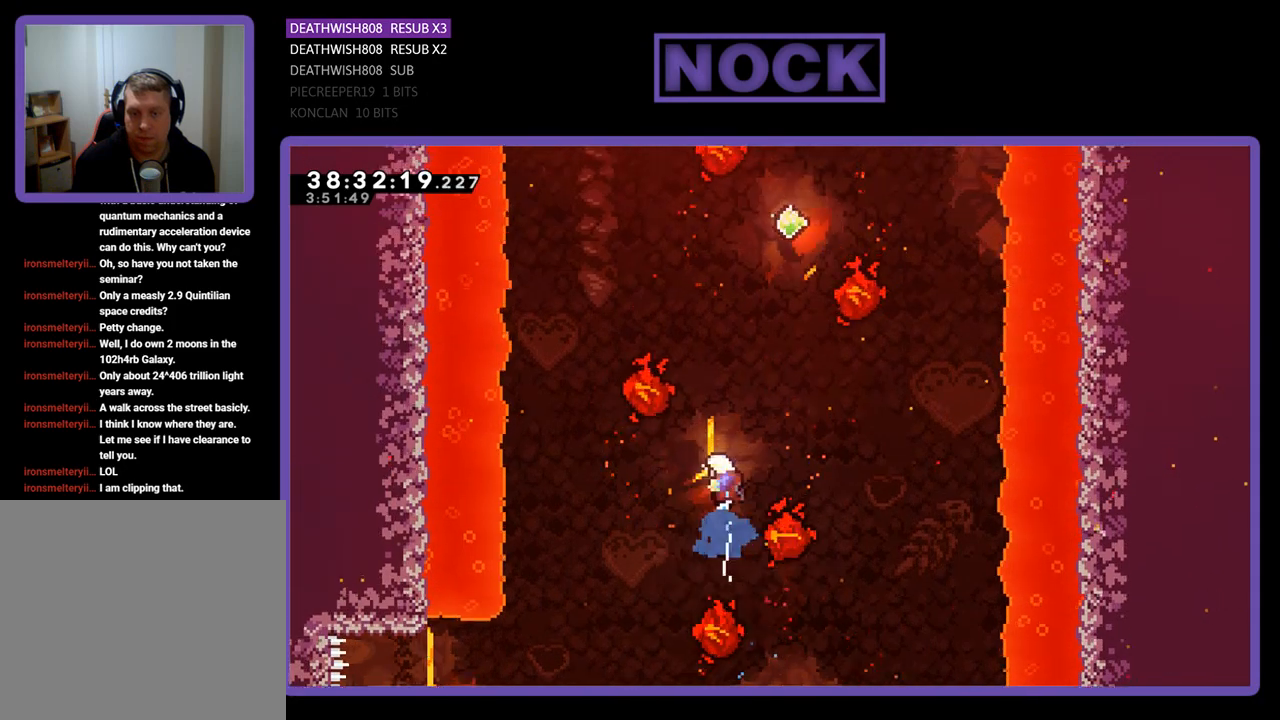
{"buttons": ["CIRCLE", "R2", "DPAD_UP"], "events": [[67, "DPAD_RIGHT", "down"], [167, "CIRCLE", "up"], [433, "DPAD_RIGHT", "up"], [467, "CIRCLE", "down"]]}
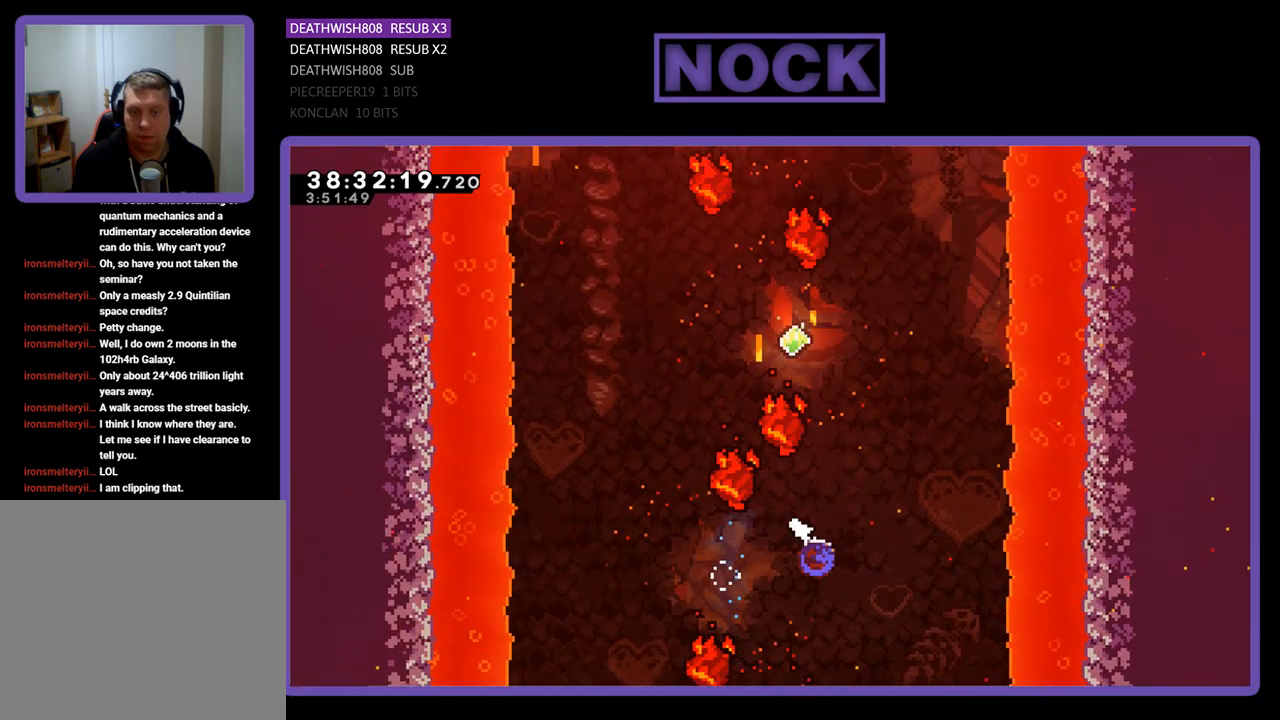
{"buttons": ["CIRCLE", "R2", "DPAD_UP"], "events": [[233, "CIRCLE", "up"], [367, "DPAD_LEFT", "down"], [433, "CIRCLE", "down"], [500, "DPAD_LEFT", "up"]]}
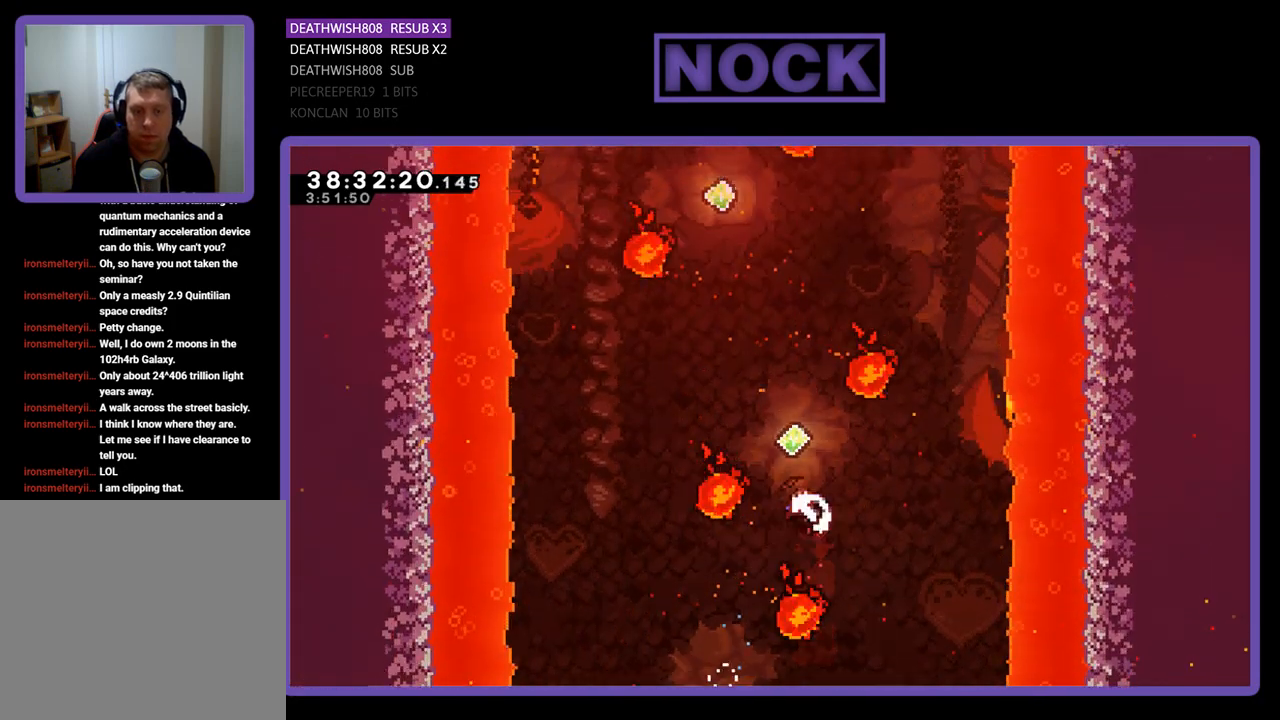
{"buttons": ["CIRCLE", "R2", "DPAD_UP"], "events": [[400, "CIRCLE", "up"], [500, "CIRCLE", "down"]]}
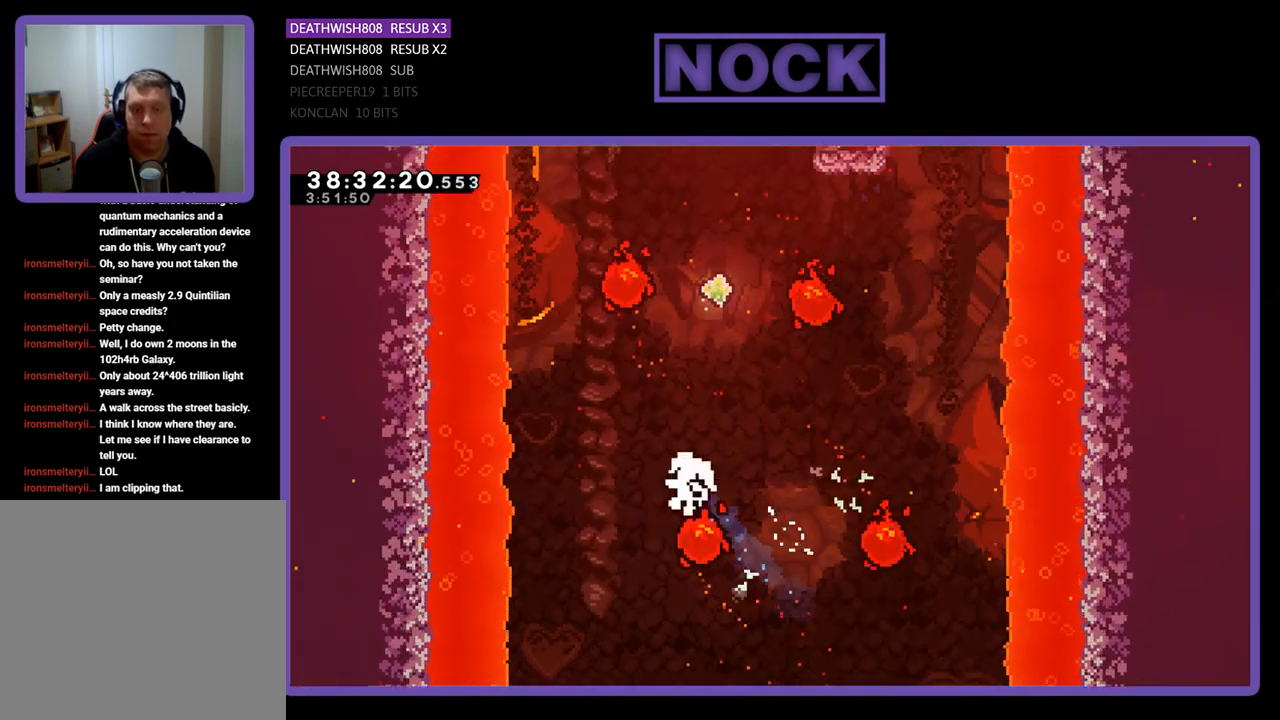
{"buttons": [], "events": [[367, "CIRCLE", "up"], [367, "DPAD_UP", "up"], [400, "R2", "up"]]}
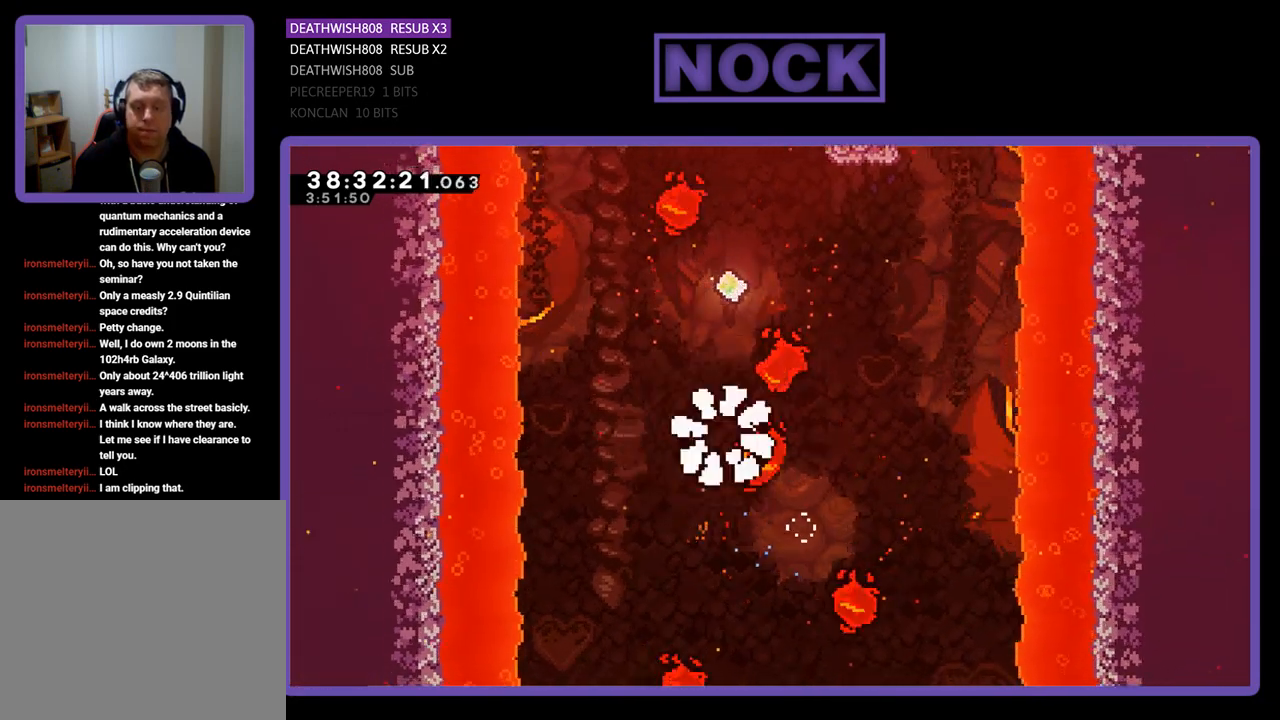
{"buttons": [], "events": []}
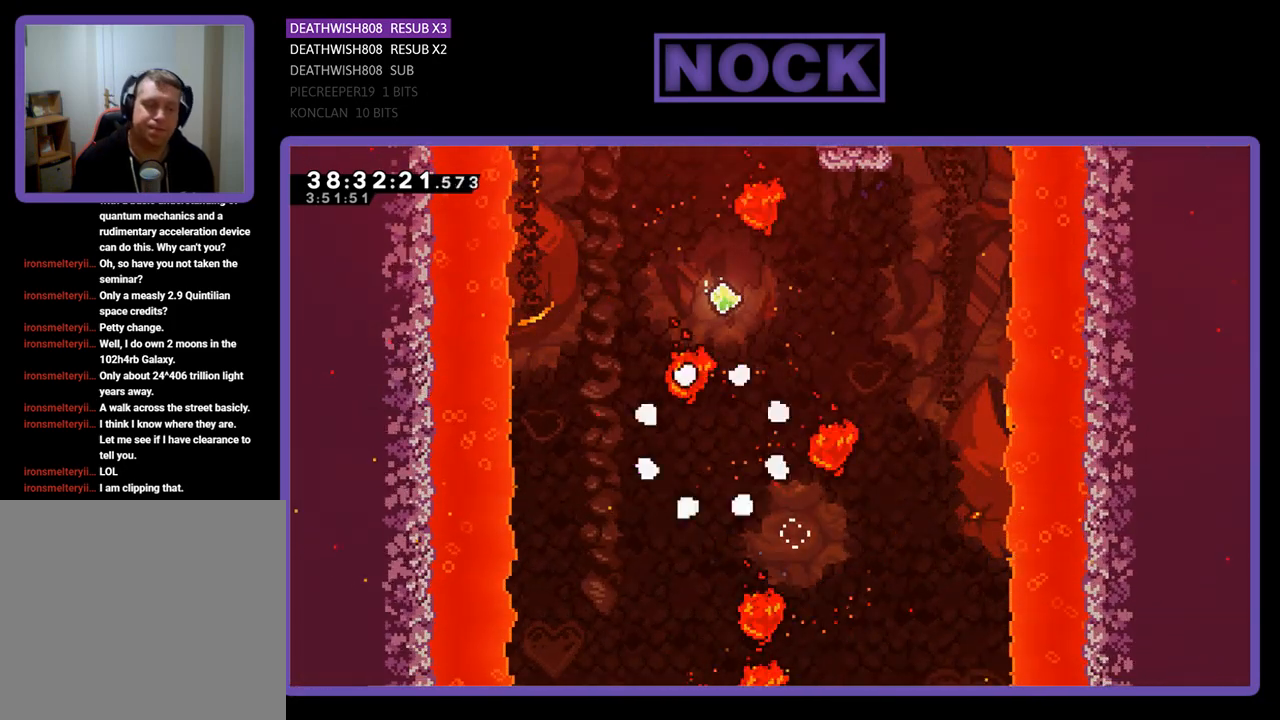
{"buttons": ["R2"], "events": [[200, "R2", "down"], [267, "R2", "up"], [400, "R2", "down"]]}
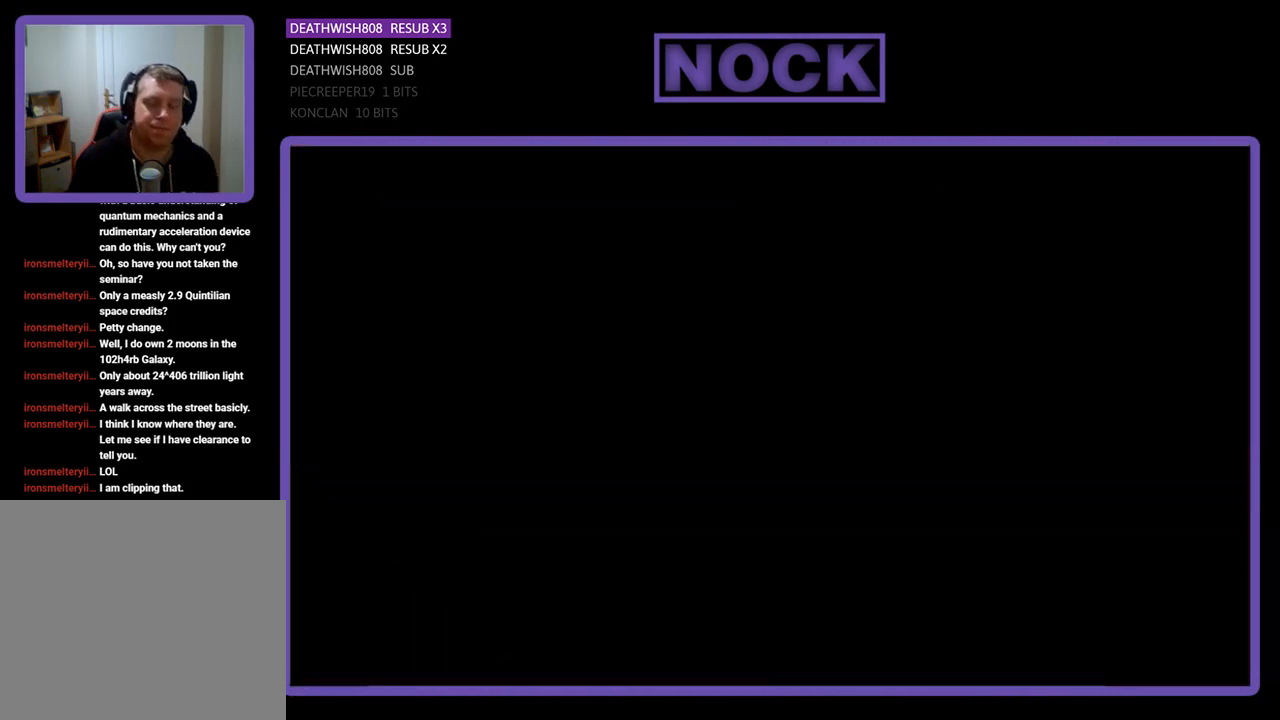
{"buttons": ["R2", "DPAD_LEFT"], "events": [[367, "DPAD_RIGHT", "down"], [400, "DPAD_RIGHT", "up"], [500, "DPAD_LEFT", "down"]]}
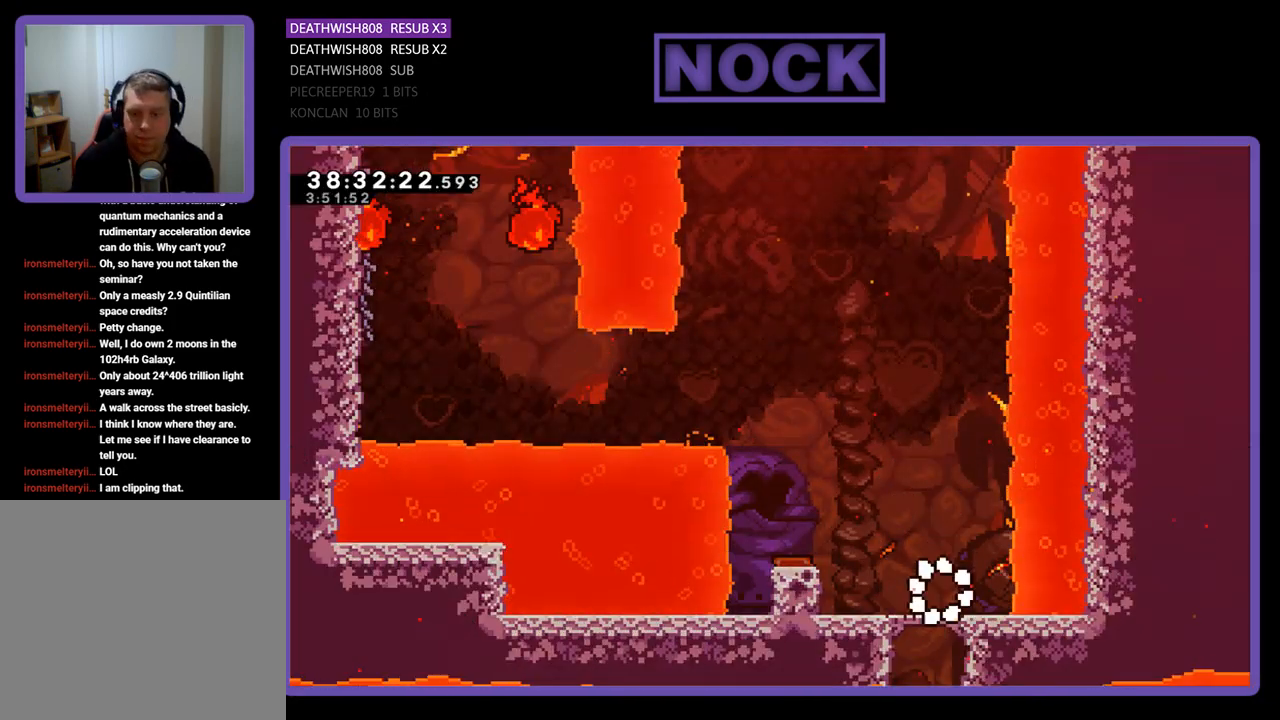
{"buttons": ["R2", "DPAD_LEFT"], "events": [[233, "CROSS", "down"], [500, "CROSS", "up"]]}
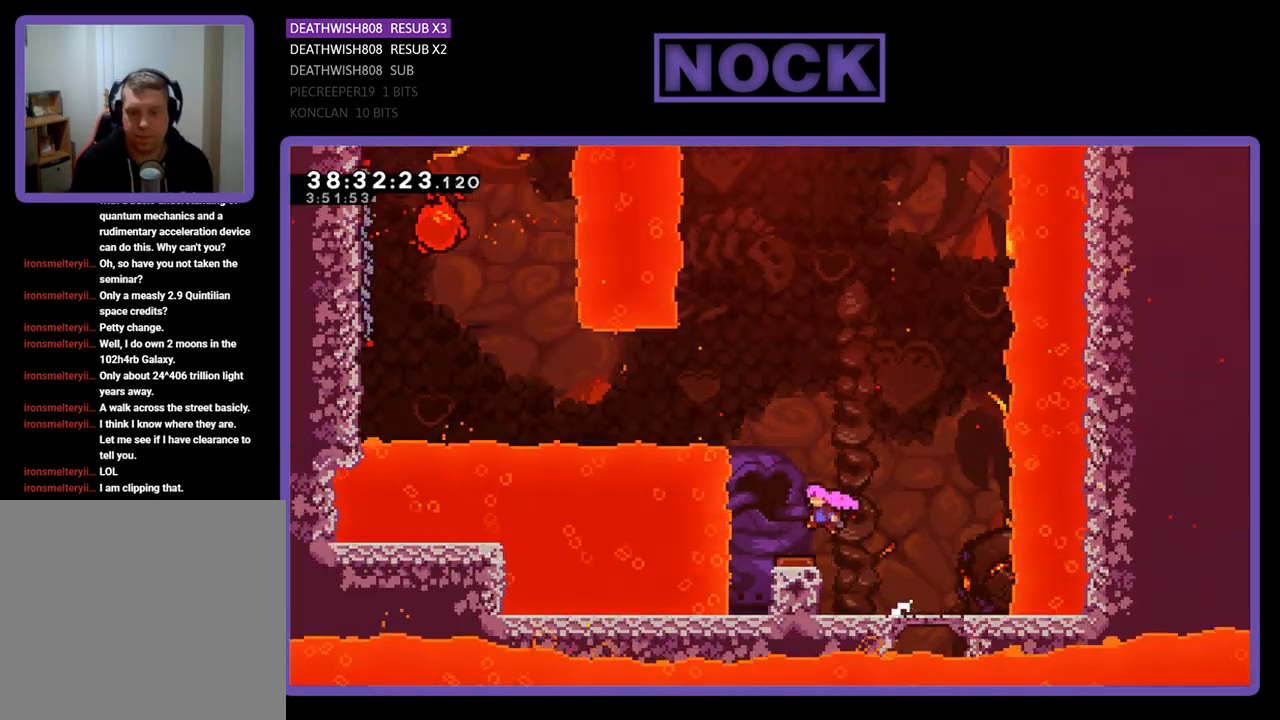
{"buttons": ["R2", "DPAD_LEFT"], "events": []}
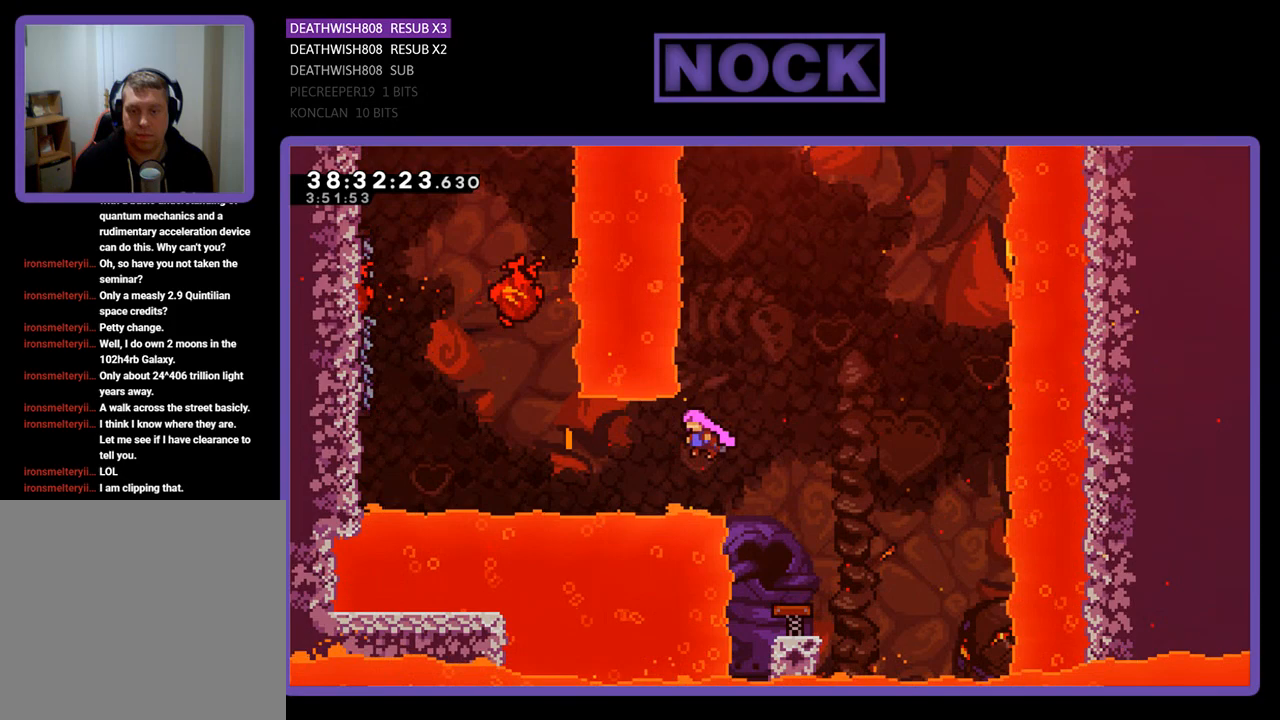
{"buttons": ["R2", "DPAD_UP", "DPAD_LEFT"], "events": [[67, "CIRCLE", "down"], [200, "CIRCLE", "up"], [267, "CIRCLE", "down"], [367, "DPAD_UP", "down"], [500, "CIRCLE", "up"]]}
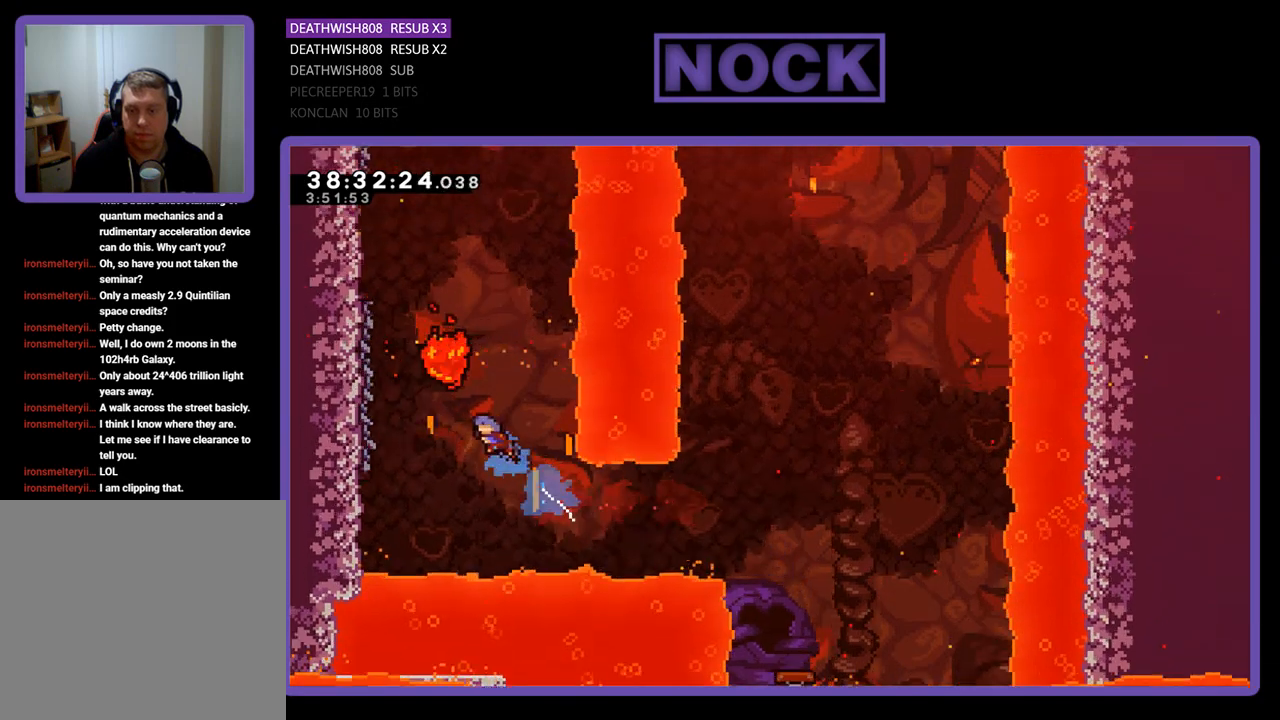
{"buttons": ["R2", "DPAD_UP", "DPAD_LEFT"], "events": [[333, "DPAD_LEFT", "up"], [400, "DPAD_LEFT", "down"]]}
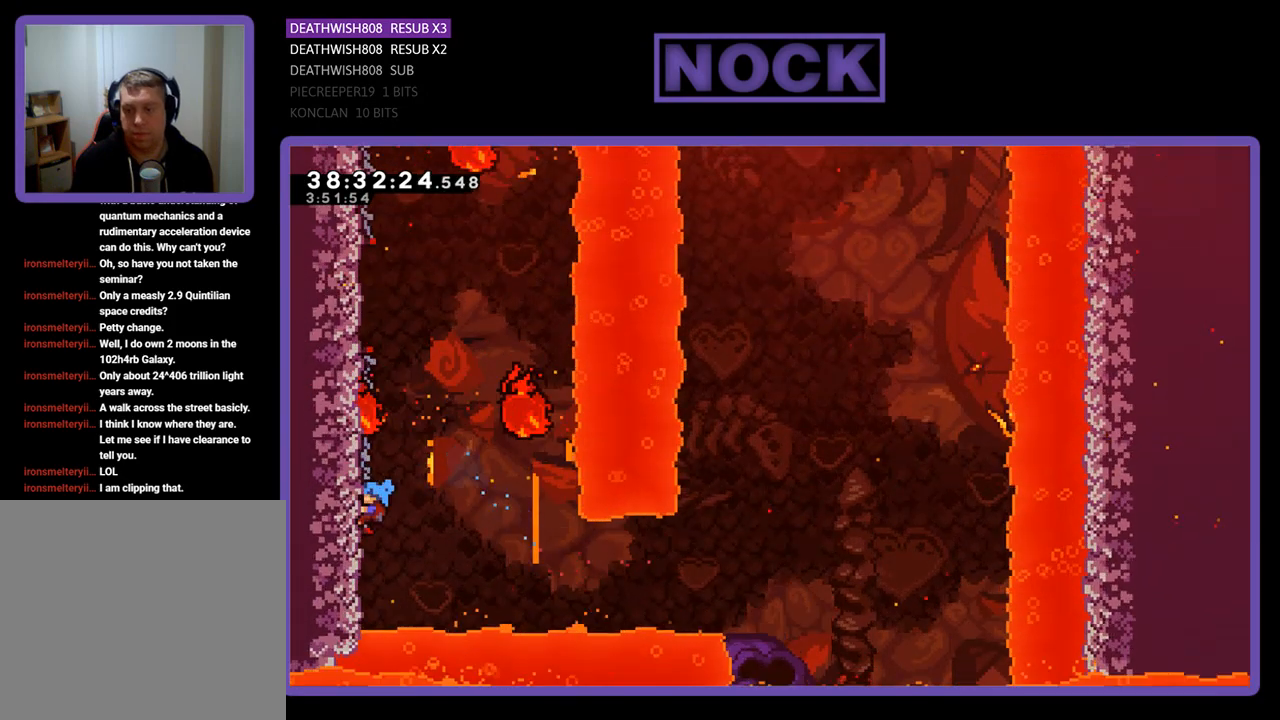
{"buttons": ["R2", "DPAD_UP"], "events": [[233, "DPAD_LEFT", "up"]]}
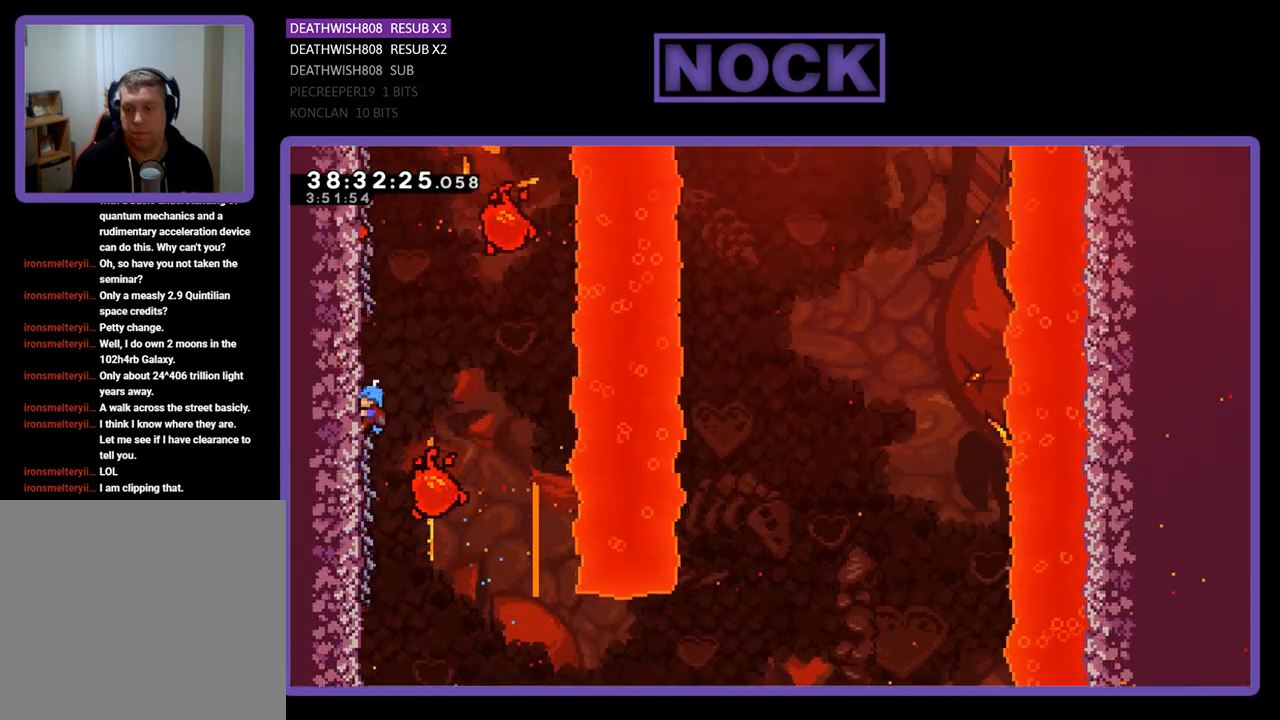
{"buttons": ["R2", "DPAD_UP"], "events": [[100, "DPAD_UP", "up"], [500, "DPAD_UP", "down"]]}